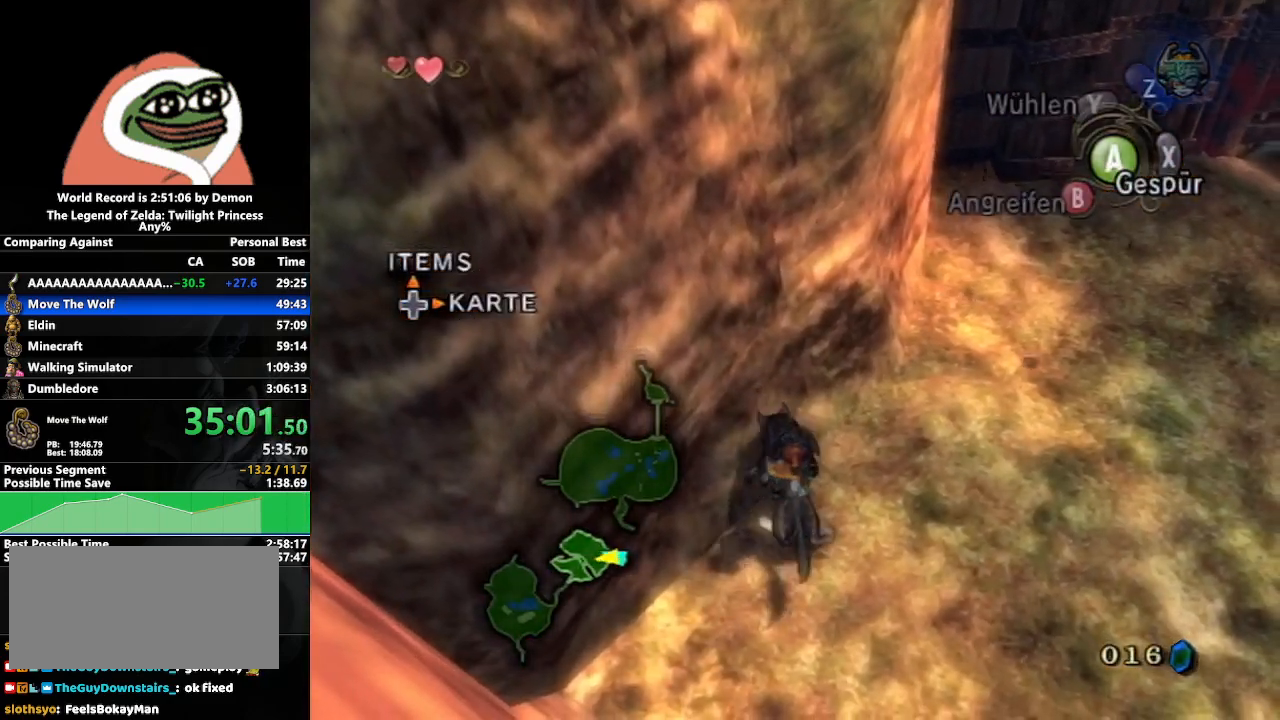
Gameplay with a controller (Nintendo layout); each line is a JSON object with the inputs held at the frame after it. "events" lists button and stick changes between this image and that frame as [ms after this image, input, new state], when the widget could be followed in between. Not read: L3 R3.
{"buttons": [], "left_stick": "up-right", "right_stick": "center", "events": [[167, "left_stick", "up-right"]]}
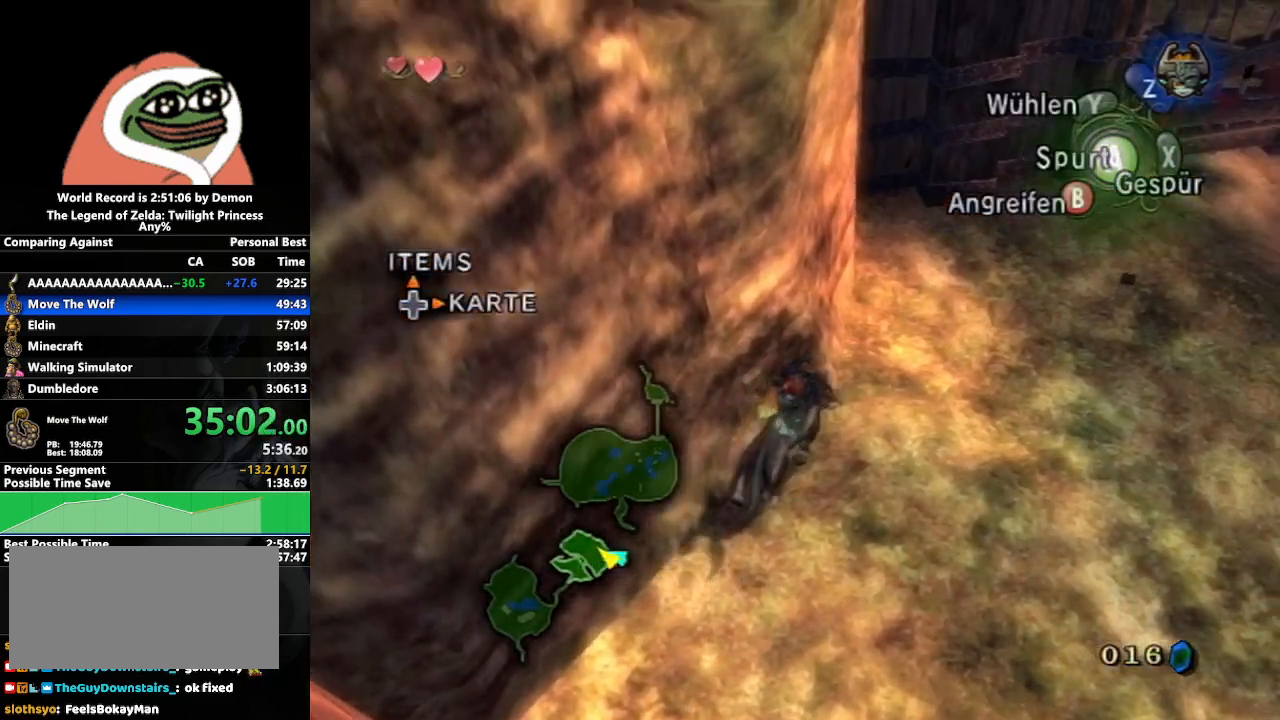
{"buttons": [], "left_stick": "up-right", "right_stick": "center", "events": [[183, "A", "down"], [267, "A", "up"]]}
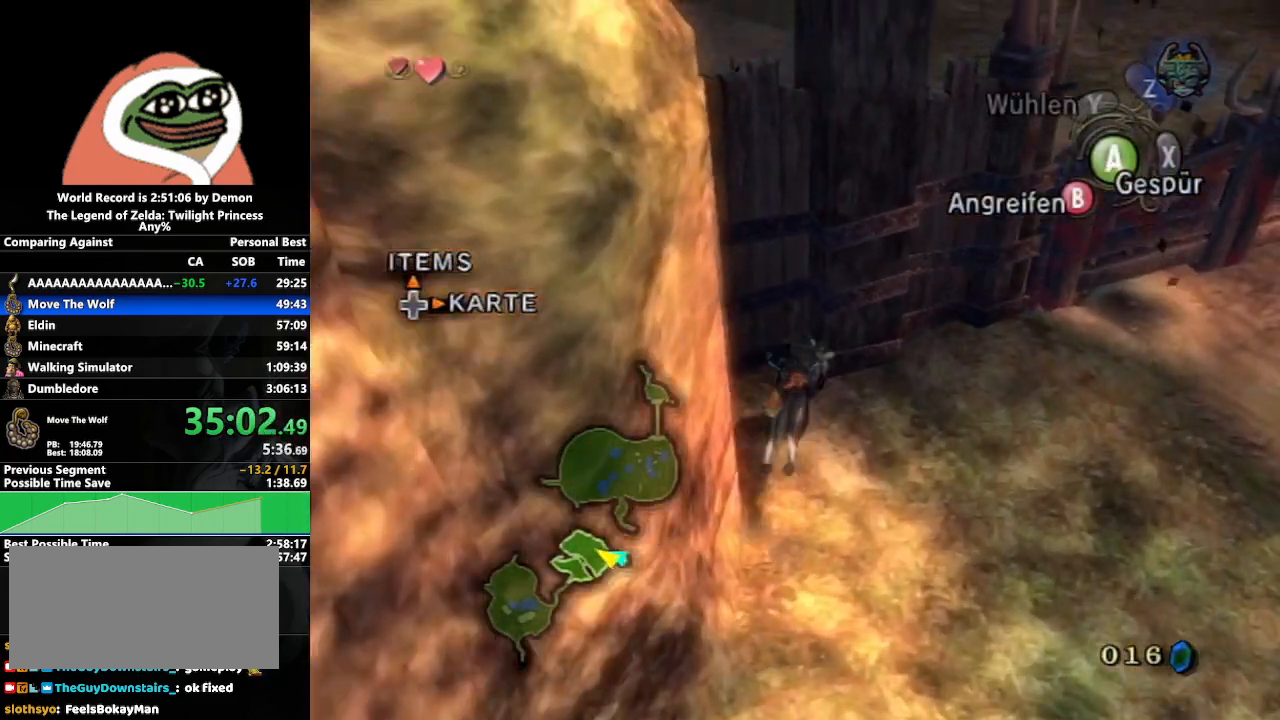
{"buttons": [], "left_stick": "center", "right_stick": "center", "events": [[400, "left_stick", "center"]]}
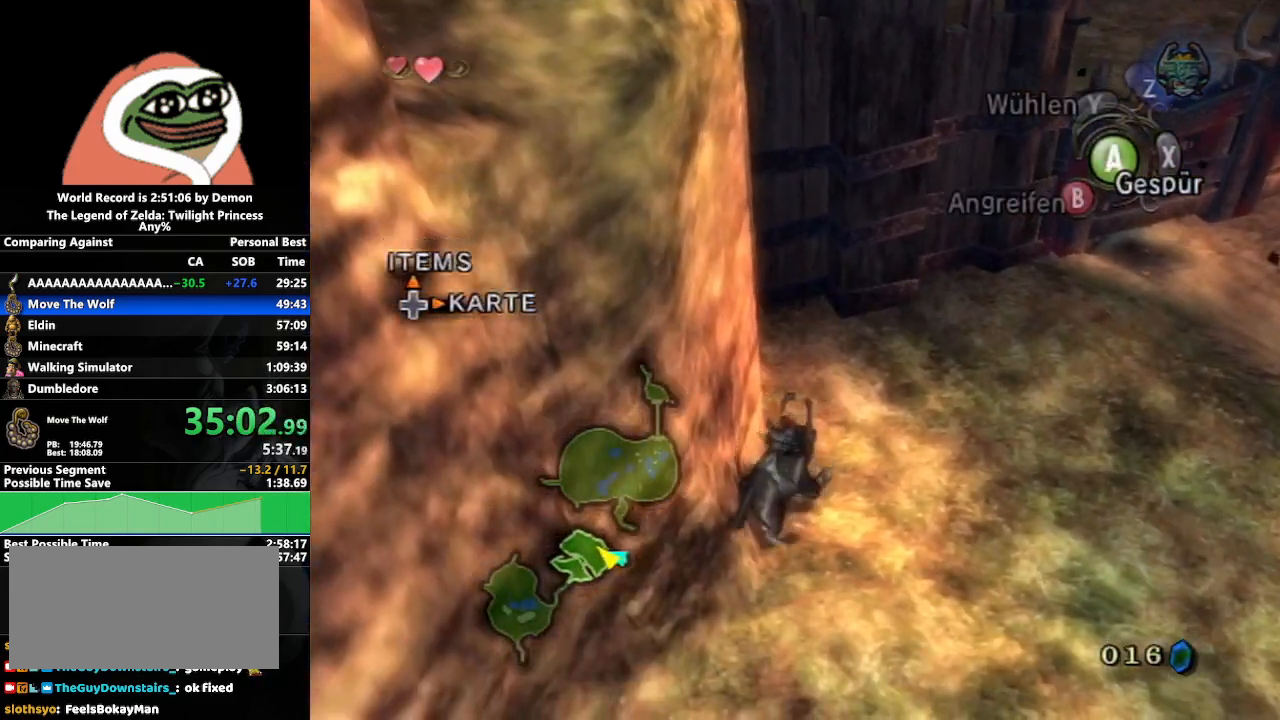
{"buttons": ["A"], "left_stick": "up-right", "right_stick": "center", "events": [[117, "left_stick", "up"], [400, "A", "down"], [500, "left_stick", "up-right"]]}
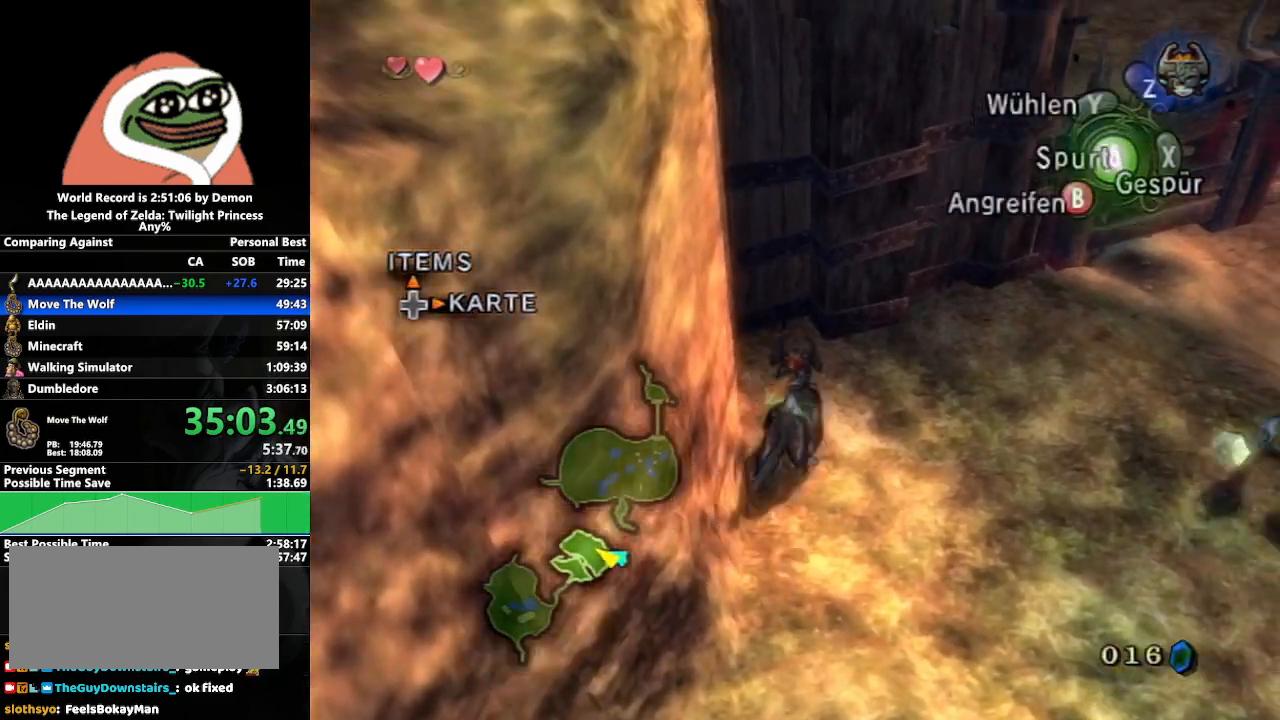
{"buttons": [], "left_stick": "up-right", "right_stick": "center", "events": [[17, "A", "up"]]}
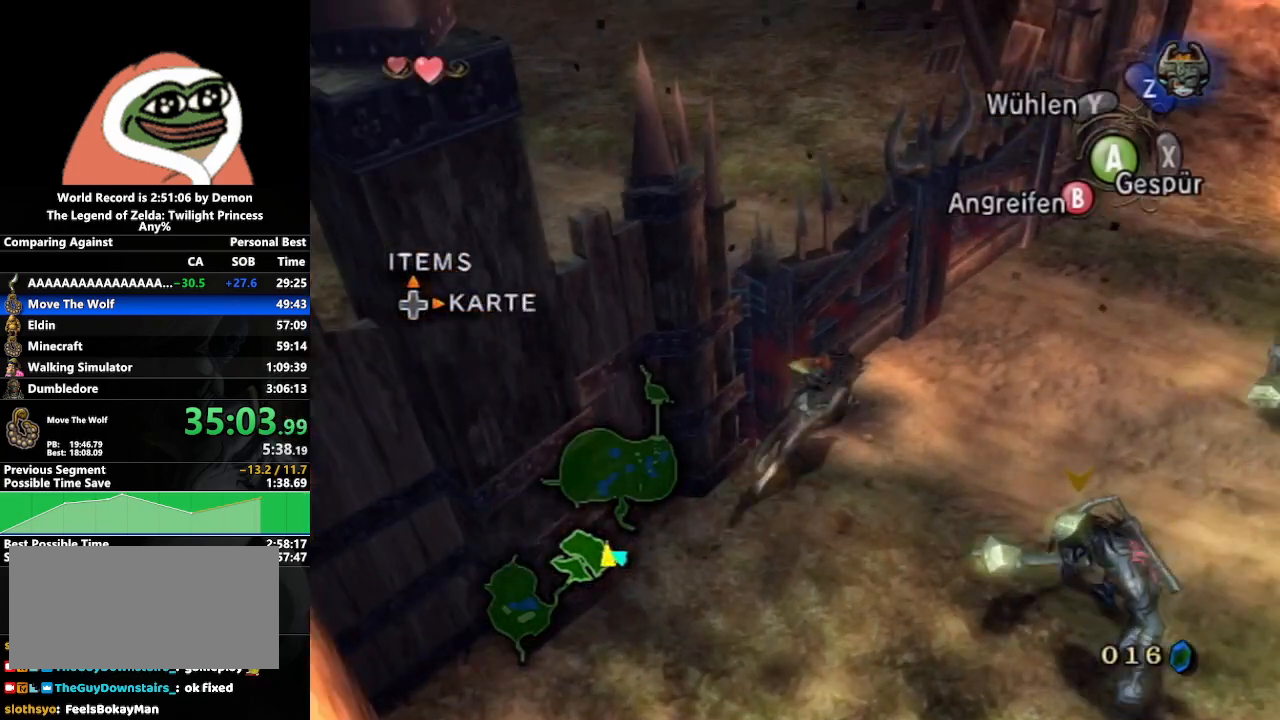
{"buttons": [], "left_stick": "down-left", "right_stick": "center", "events": [[17, "left_stick", "up-left"], [83, "Y", "down"], [133, "left_stick", "down-left"], [167, "Y", "up"], [200, "left_stick", "center"], [450, "left_stick", "down-left"]]}
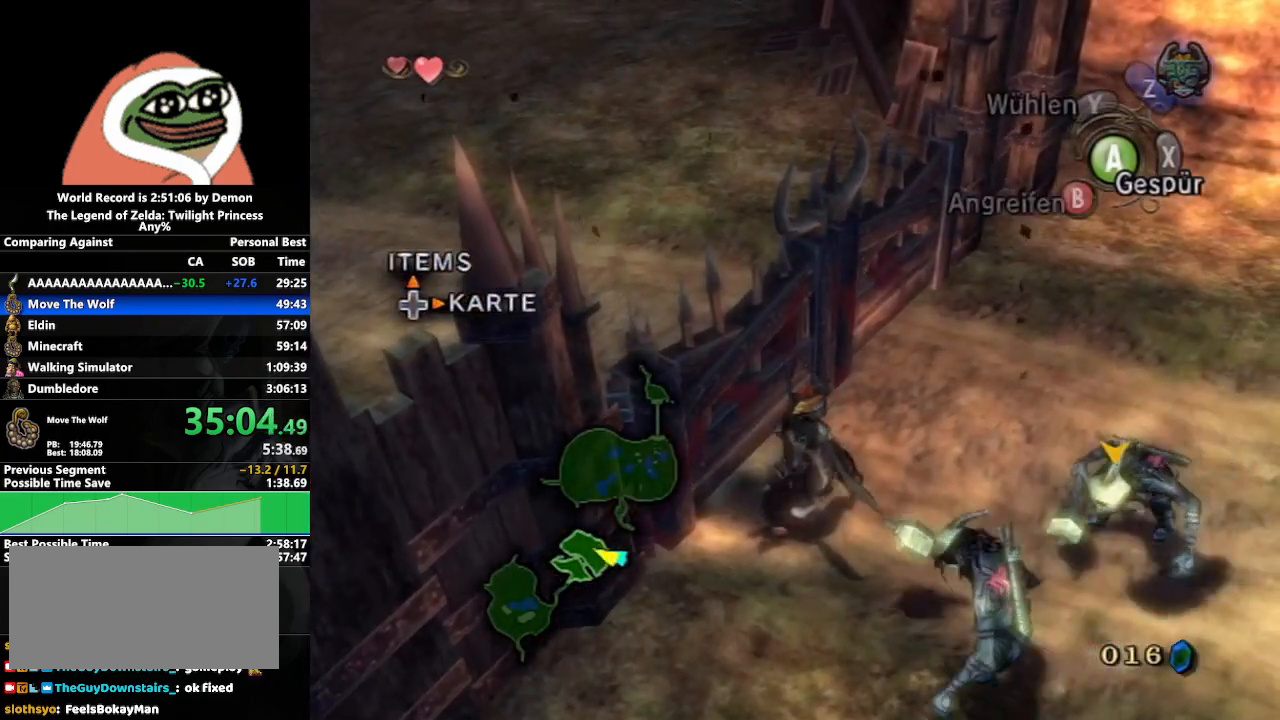
{"buttons": [], "left_stick": "down-left", "right_stick": "center", "events": [[117, "left_stick", "center"], [267, "left_stick", "down-left"]]}
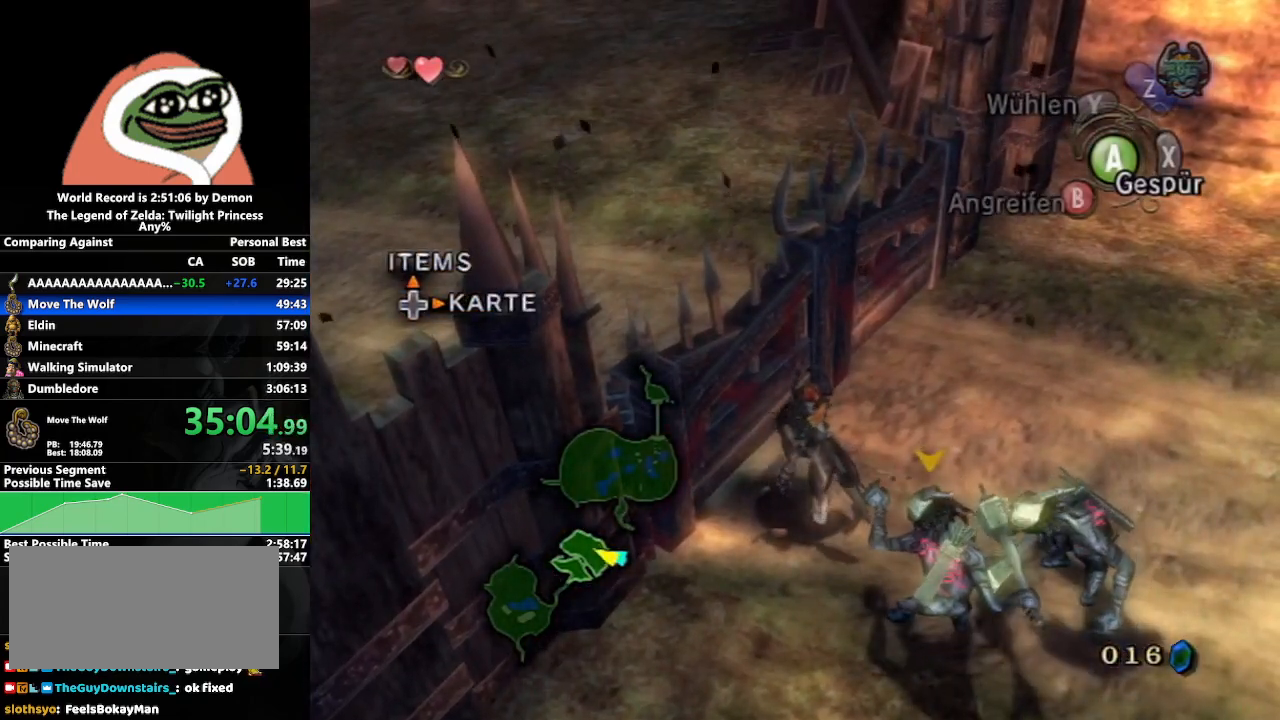
{"buttons": [], "left_stick": "center", "right_stick": "center", "events": [[67, "left_stick", "center"], [183, "left_stick", "down-left"], [217, "Y", "down"], [250, "Y", "up"], [333, "Y", "down"], [333, "left_stick", "center"], [417, "Y", "up"]]}
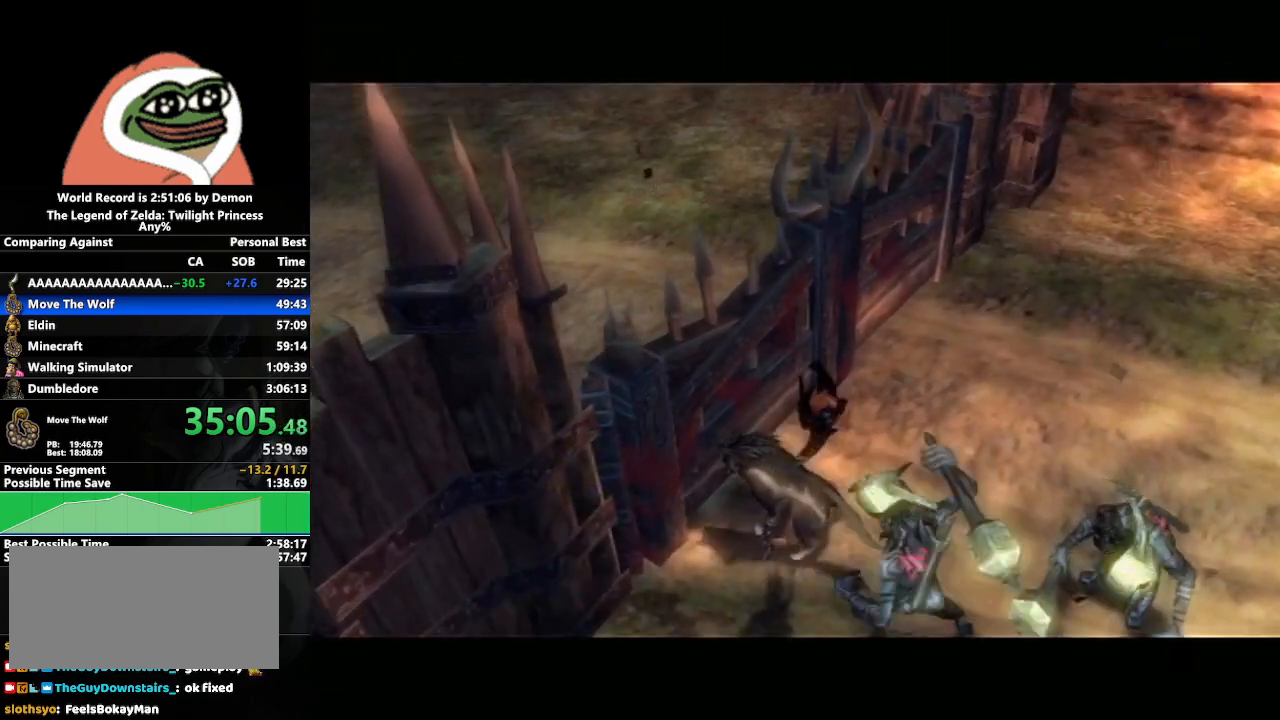
{"buttons": [], "left_stick": "center", "right_stick": "center", "events": [[183, "left_stick", "down-left"], [383, "left_stick", "center"]]}
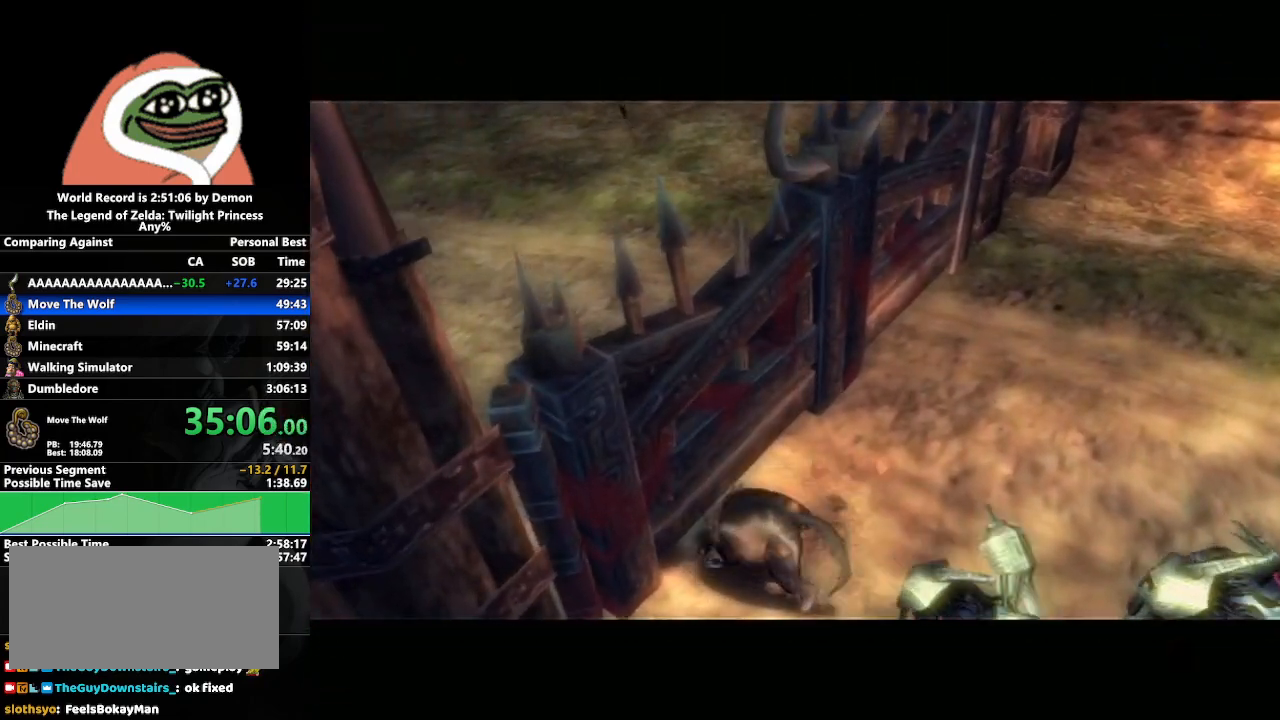
{"buttons": [], "left_stick": "center", "right_stick": "center", "events": []}
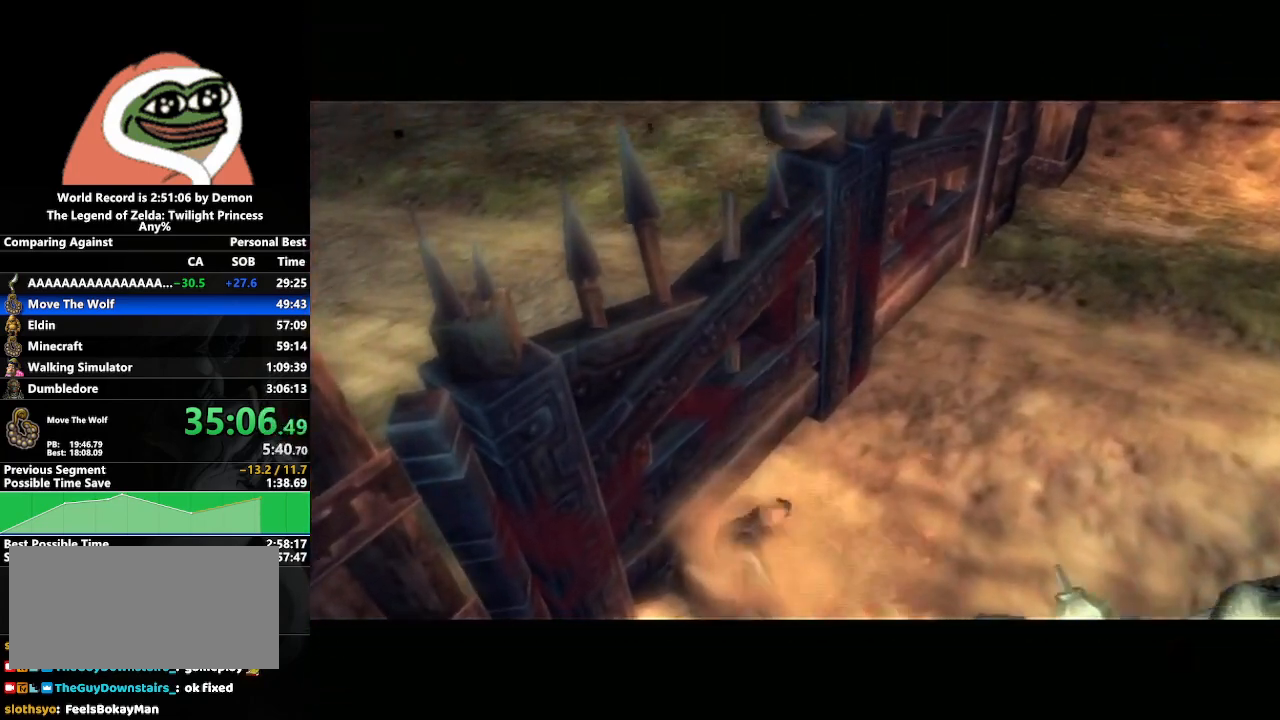
{"buttons": [], "left_stick": "center", "right_stick": "center", "events": []}
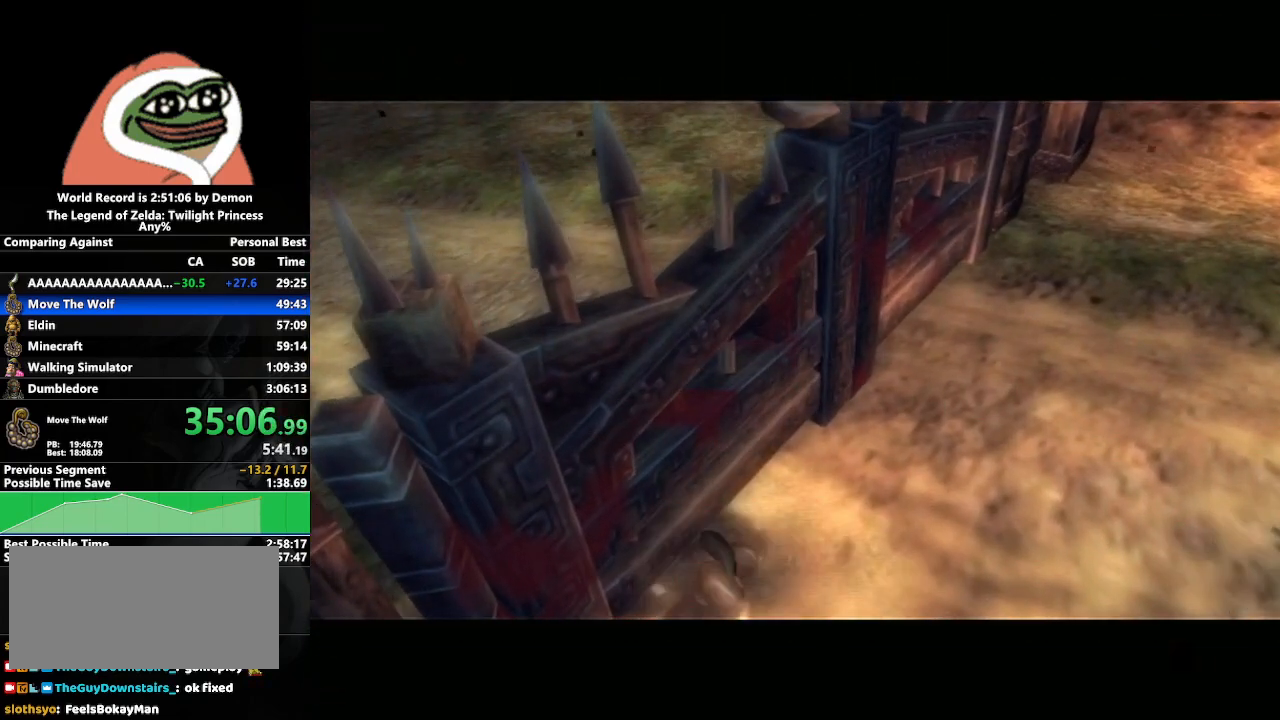
{"buttons": [], "left_stick": "center", "right_stick": "center", "events": []}
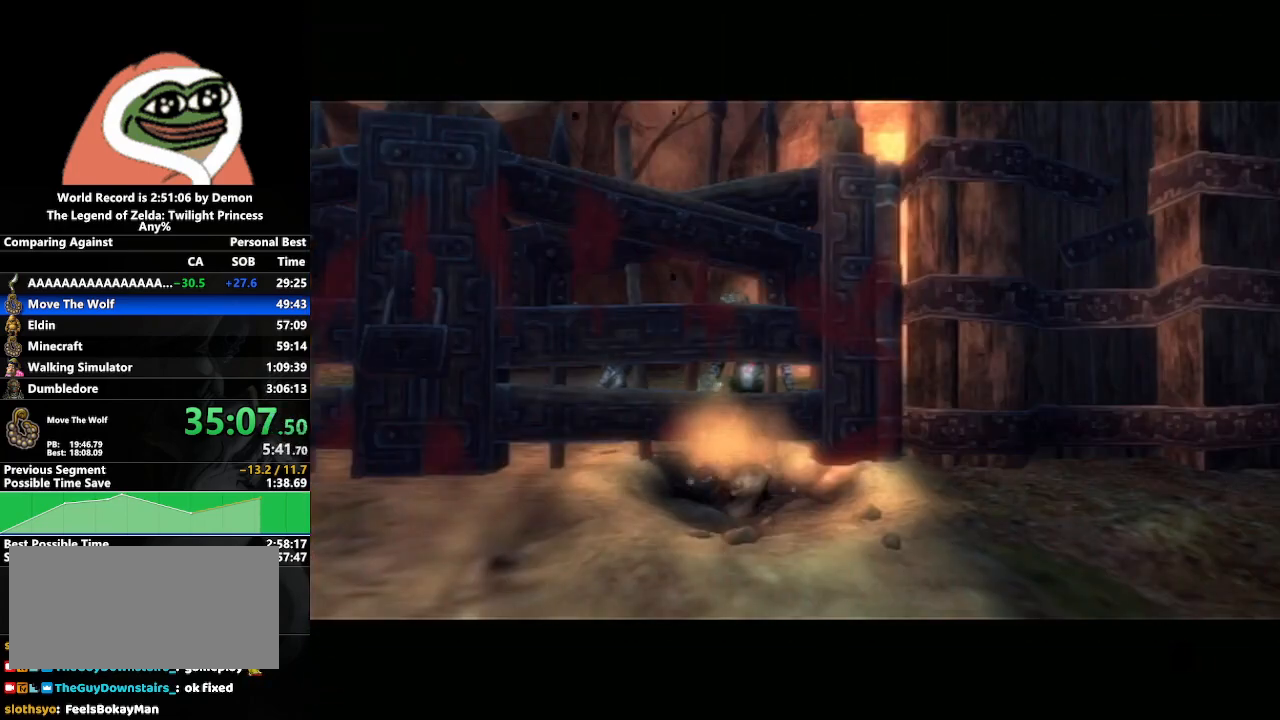
{"buttons": [], "left_stick": "center", "right_stick": "center", "events": []}
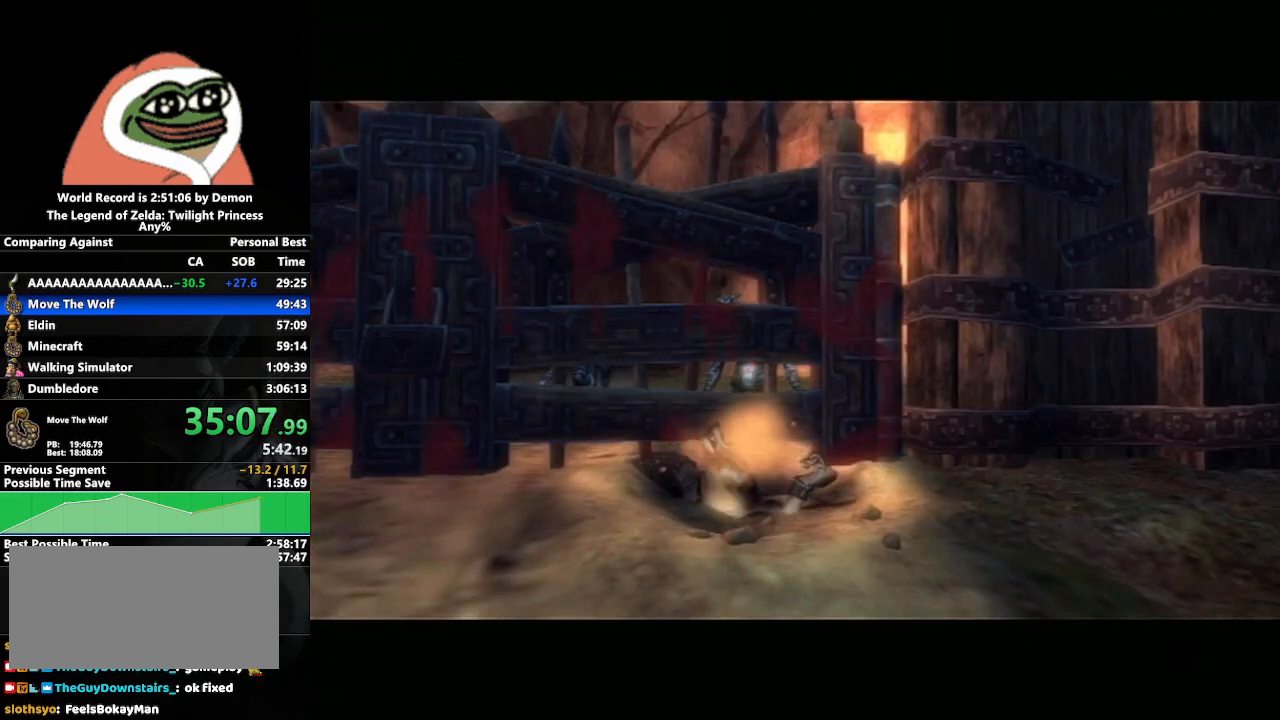
{"buttons": [], "left_stick": "center", "right_stick": "center", "events": []}
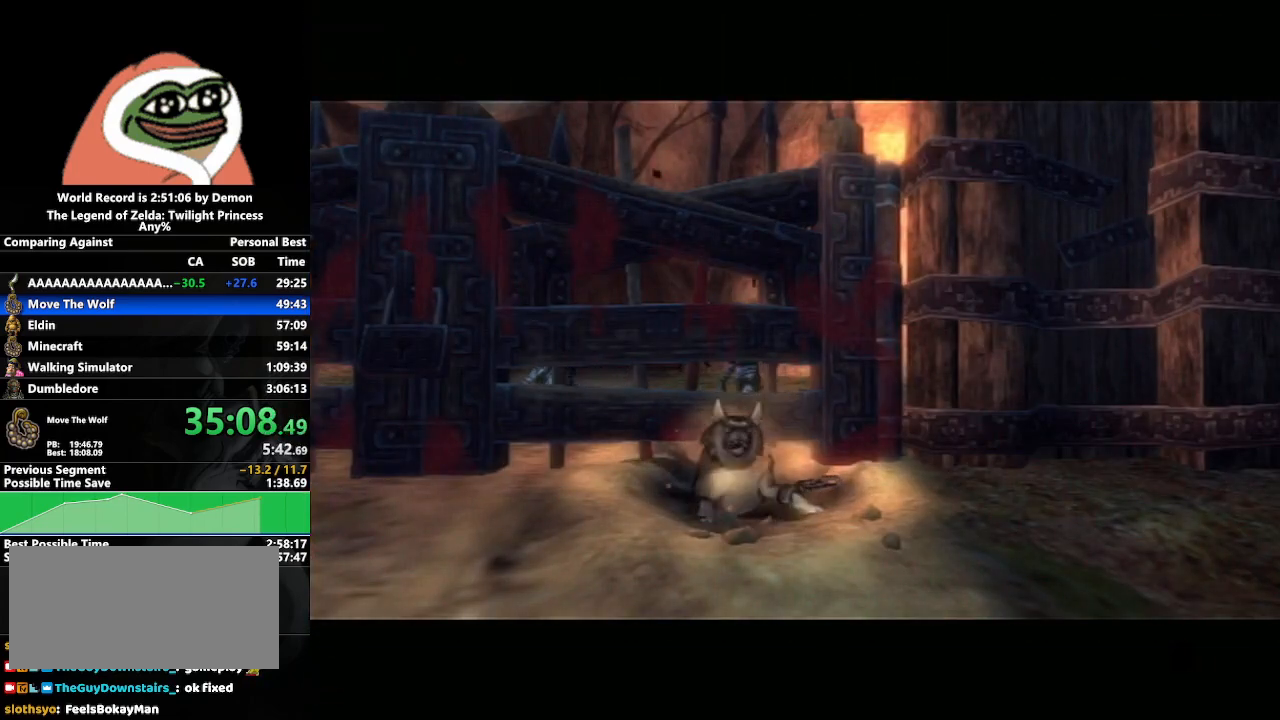
{"buttons": [], "left_stick": "down", "right_stick": "center", "events": [[200, "left_stick", "down-right"], [383, "left_stick", "down"]]}
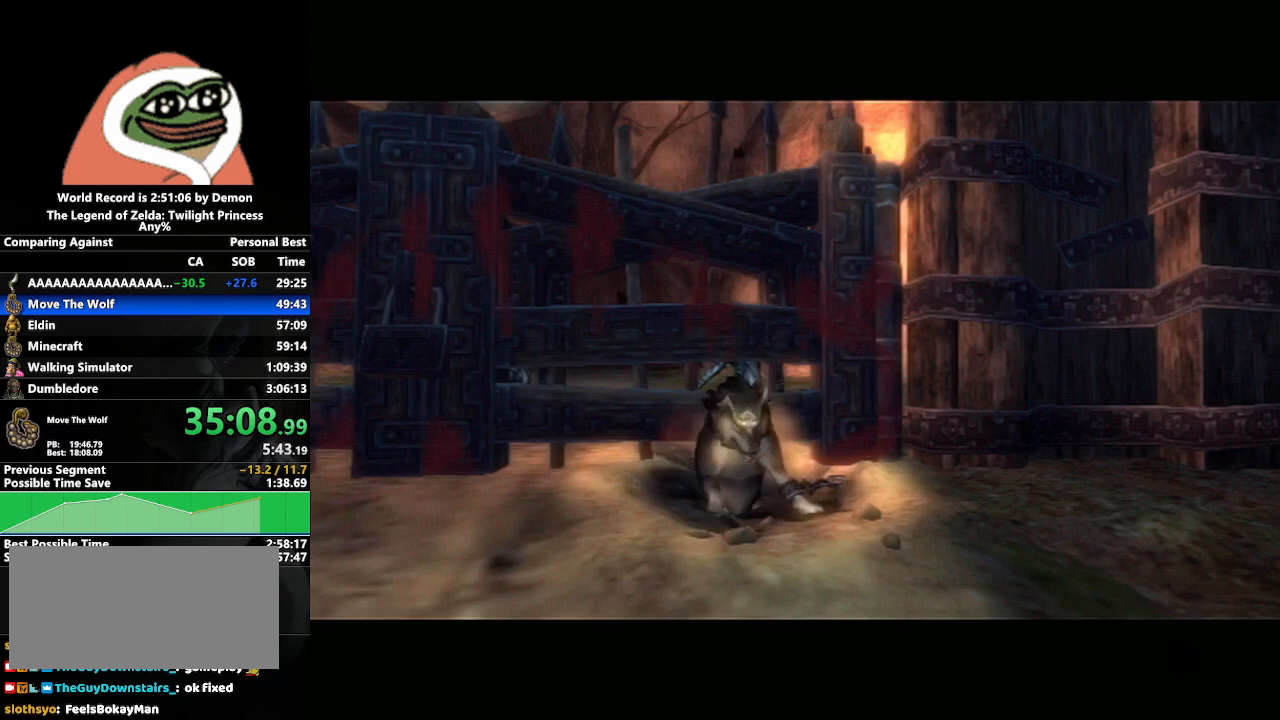
{"buttons": ["A"], "left_stick": "down", "right_stick": "center", "events": [[200, "A", "down"], [233, "A", "up"], [250, "A", "down"], [317, "A", "up"], [350, "A", "down"], [383, "A", "up"], [433, "A", "down"], [450, "A", "up"], [500, "A", "down"]]}
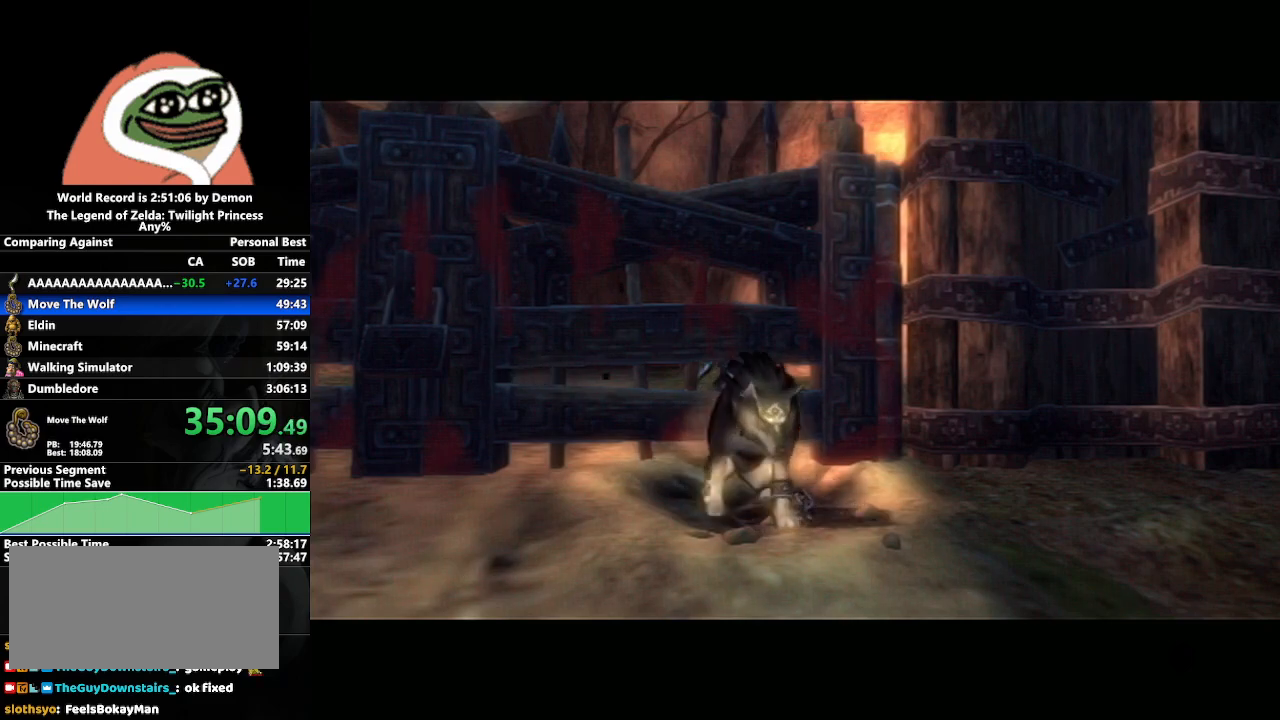
{"buttons": [], "left_stick": "down", "right_stick": "center", "events": [[33, "A", "up"], [83, "A", "down"], [100, "A", "up"], [167, "A", "down"], [183, "A", "up"], [233, "A", "down"], [267, "A", "up"], [300, "A", "down"], [333, "A", "up"], [400, "A", "down"], [417, "A", "up"], [450, "A", "down"], [483, "A", "up"]]}
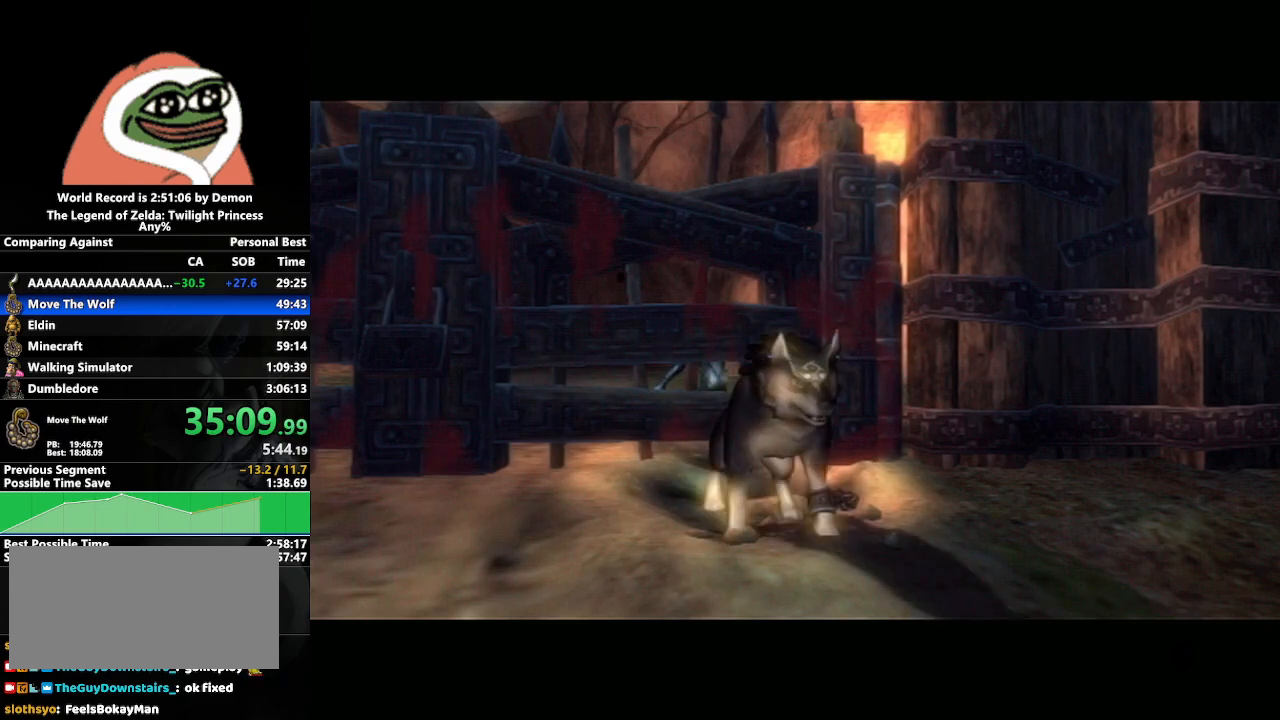
{"buttons": ["A"], "left_stick": "down", "right_stick": "center", "events": [[33, "A", "down"], [67, "A", "up"], [133, "A", "down"], [167, "A", "up"], [200, "A", "down"], [250, "A", "up"], [267, "A", "down"], [300, "A", "up"], [367, "A", "down"], [400, "A", "up"], [433, "A", "down"], [467, "A", "up"], [500, "A", "down"]]}
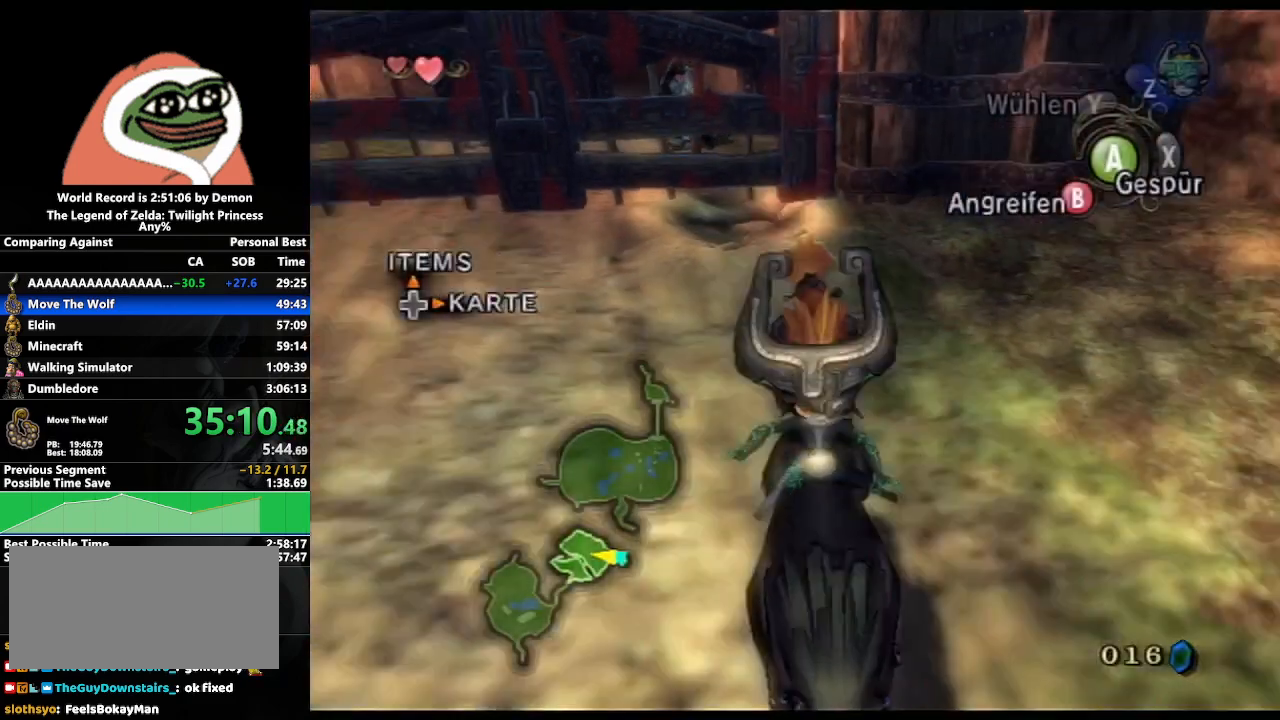
{"buttons": [], "left_stick": "right", "right_stick": "left", "events": [[33, "A", "up"], [200, "left_stick", "down-right"], [333, "right_stick", "left"], [417, "left_stick", "right"]]}
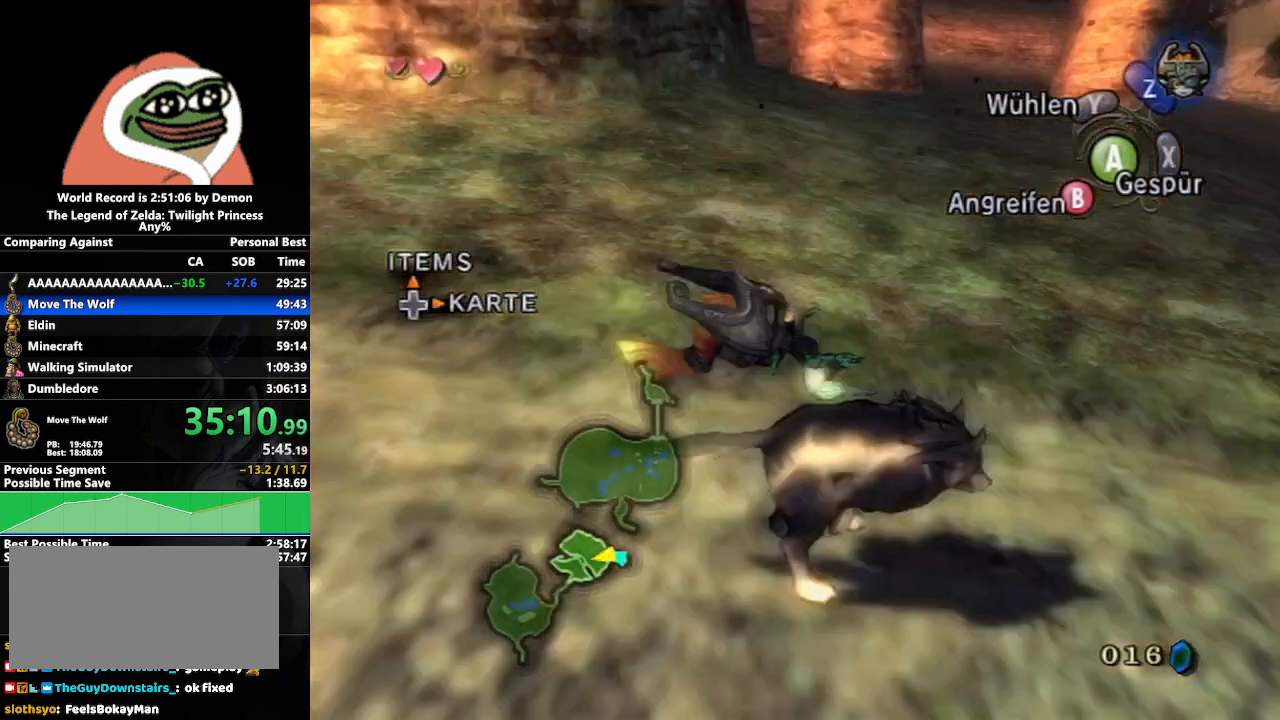
{"buttons": [], "left_stick": "up", "right_stick": "center", "events": [[17, "left_stick", "up-right"], [117, "left_stick", "up"], [133, "right_stick", "center"], [267, "A", "down"], [317, "A", "up"], [433, "A", "down"], [467, "A", "up"]]}
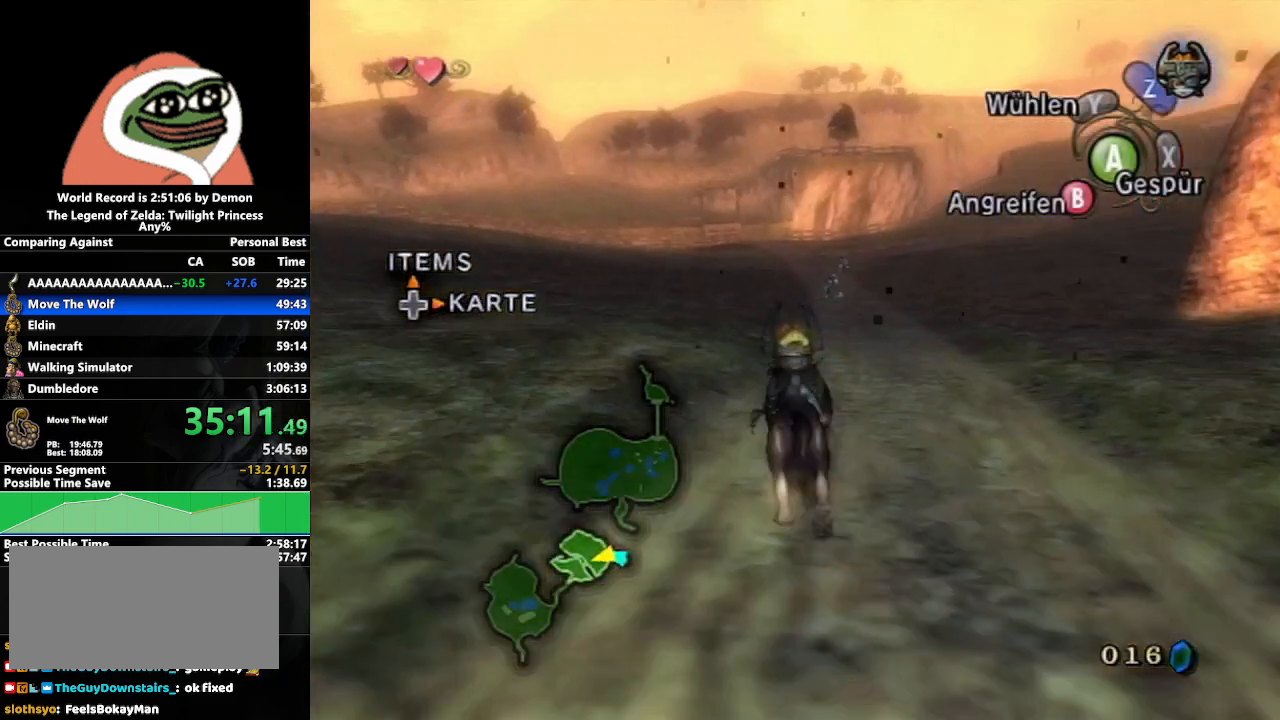
{"buttons": [], "left_stick": "up", "right_stick": "center", "events": [[50, "A", "down"], [117, "A", "up"], [217, "A", "down"], [267, "A", "up"], [367, "A", "down"], [433, "A", "up"]]}
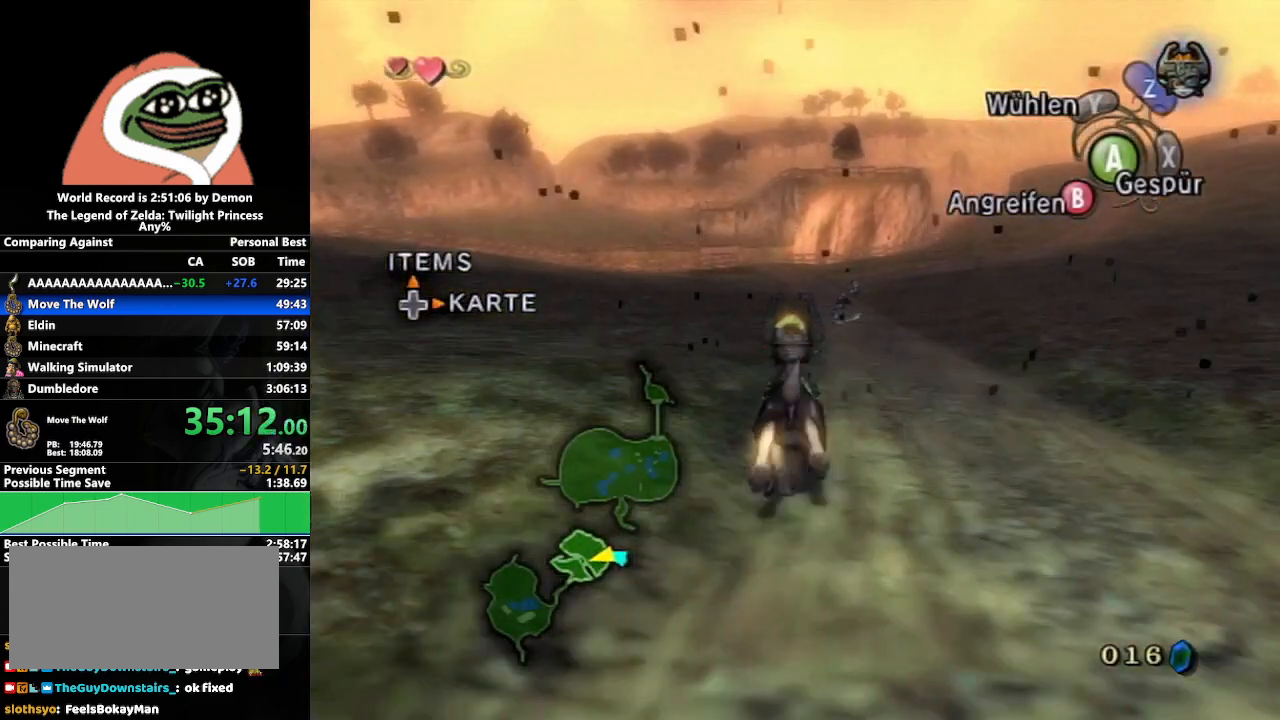
{"buttons": ["A"], "left_stick": "up", "right_stick": "center", "events": [[17, "A", "down"], [67, "A", "up"], [183, "A", "down"], [217, "A", "up"], [300, "A", "down"], [383, "A", "up"], [450, "A", "down"]]}
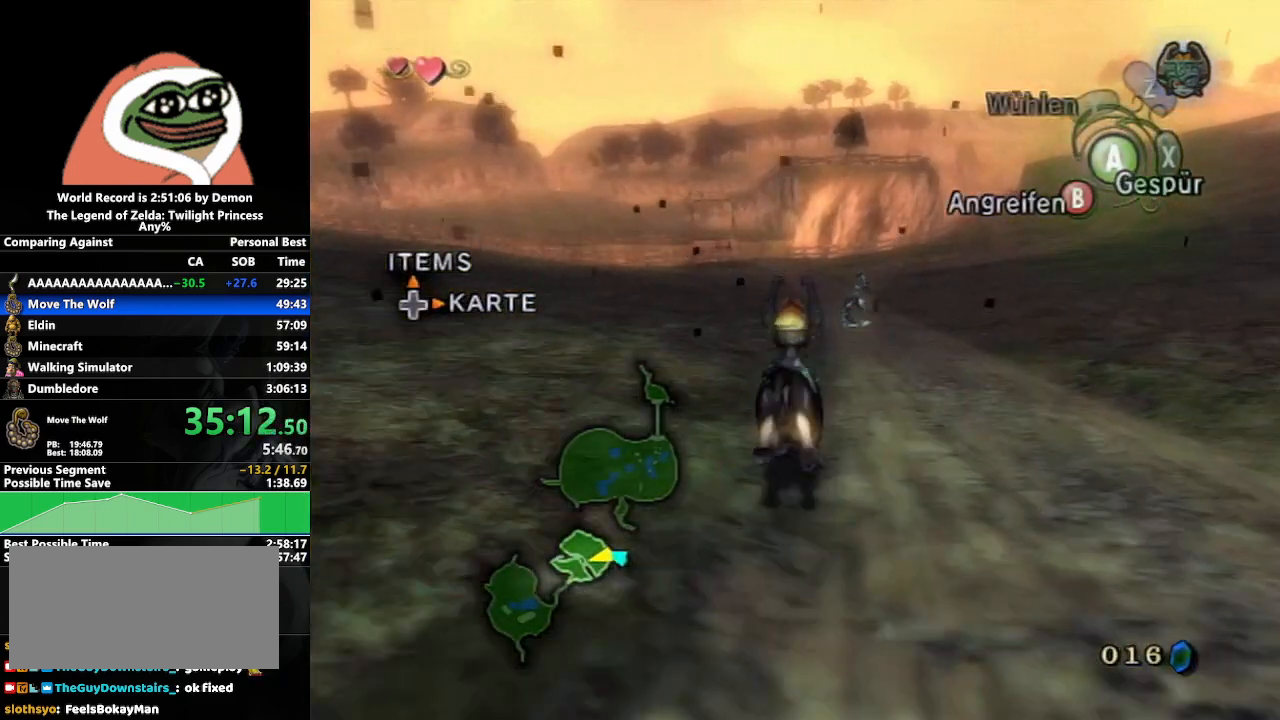
{"buttons": [], "left_stick": "up", "right_stick": "center", "events": [[33, "A", "up"], [117, "A", "down"], [200, "A", "up"], [250, "A", "down"], [350, "A", "up"], [417, "A", "down"], [500, "A", "up"]]}
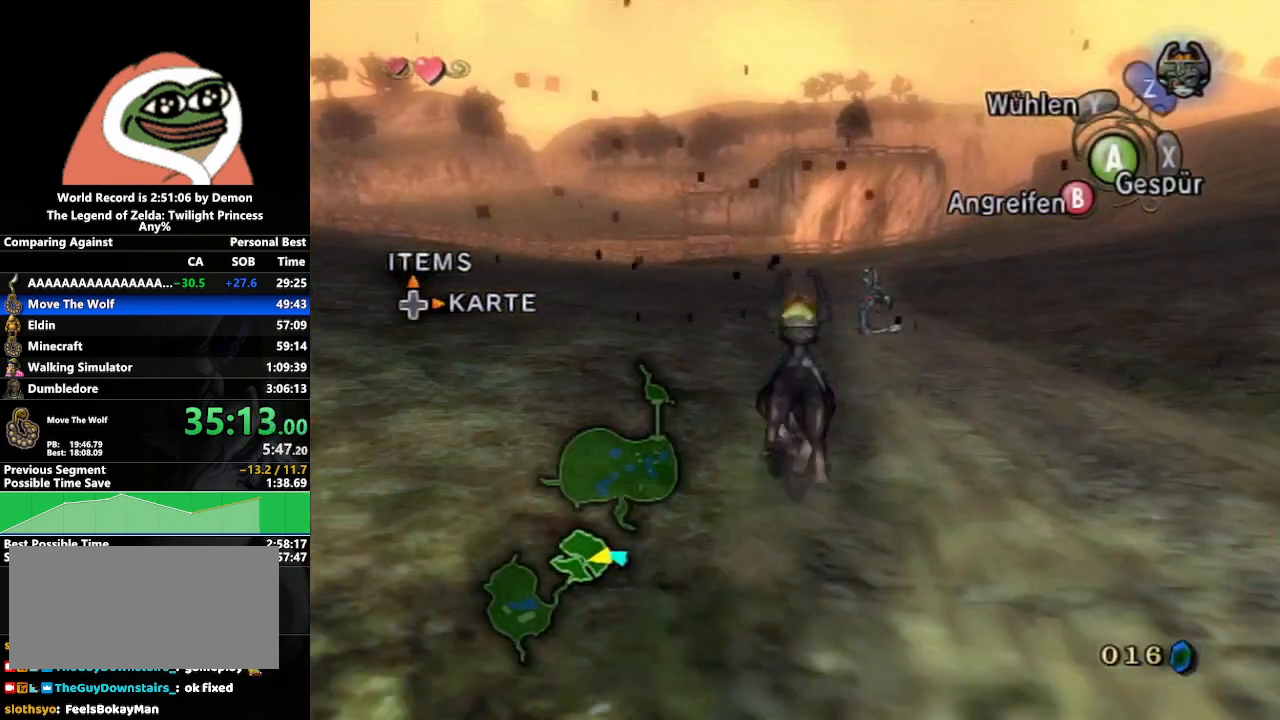
{"buttons": [], "left_stick": "up", "right_stick": "center", "events": [[83, "A", "down"], [167, "A", "up"], [250, "A", "down"], [333, "A", "up"], [417, "A", "down"], [500, "A", "up"]]}
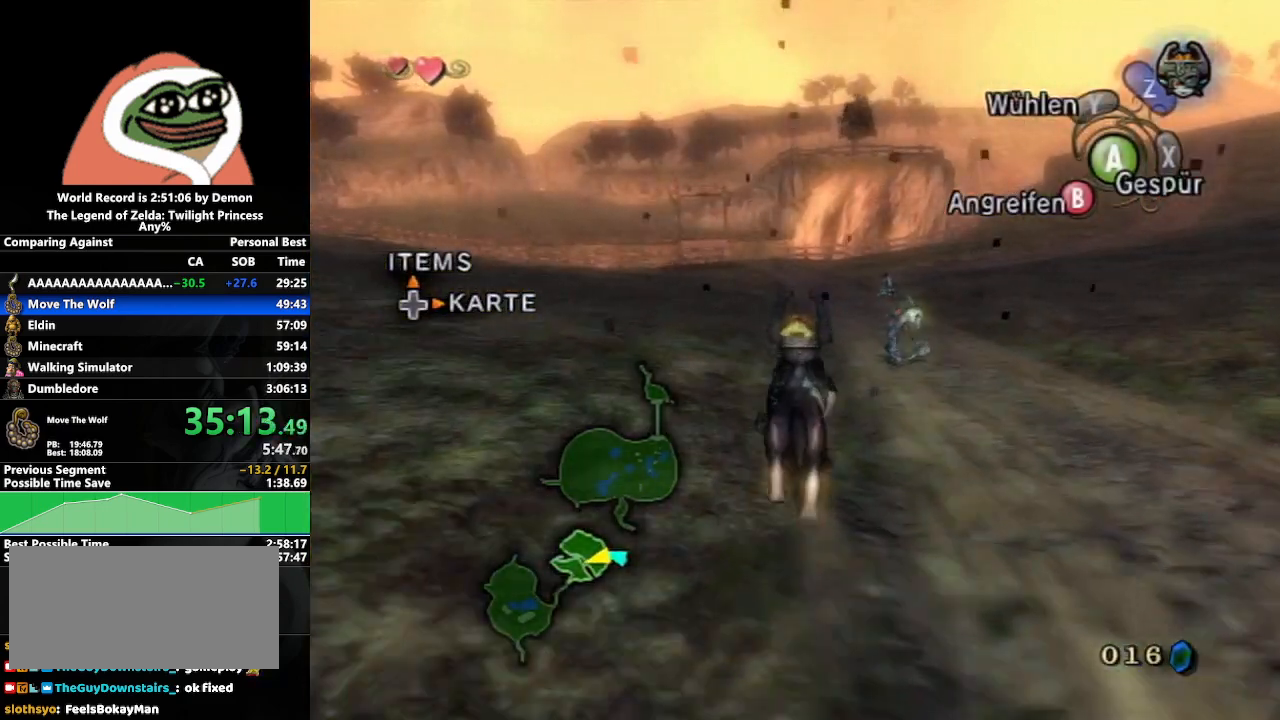
{"buttons": [], "left_stick": "up", "right_stick": "center", "events": [[100, "A", "down"], [167, "A", "up"], [233, "A", "down"], [333, "A", "up"], [417, "A", "down"], [483, "A", "up"]]}
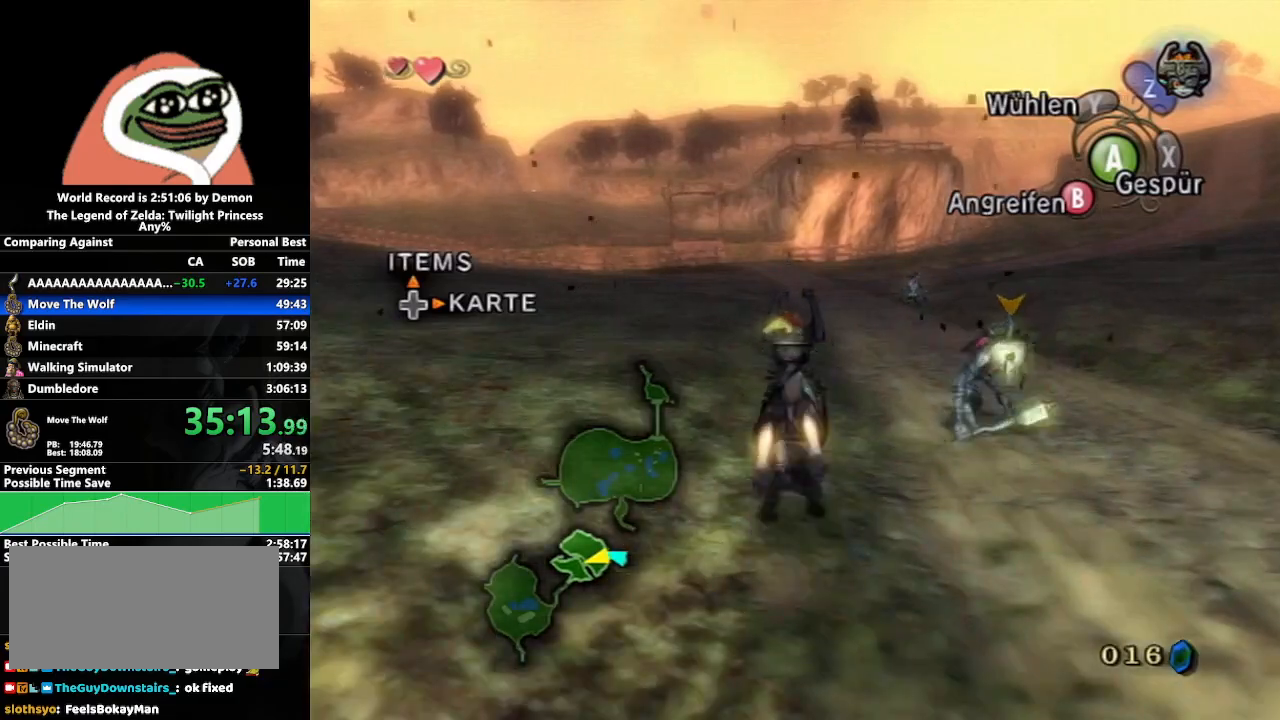
{"buttons": [], "left_stick": "up", "right_stick": "center", "events": [[83, "A", "down"], [167, "A", "up"], [250, "A", "down"], [333, "A", "up"], [400, "A", "down"], [450, "A", "up"]]}
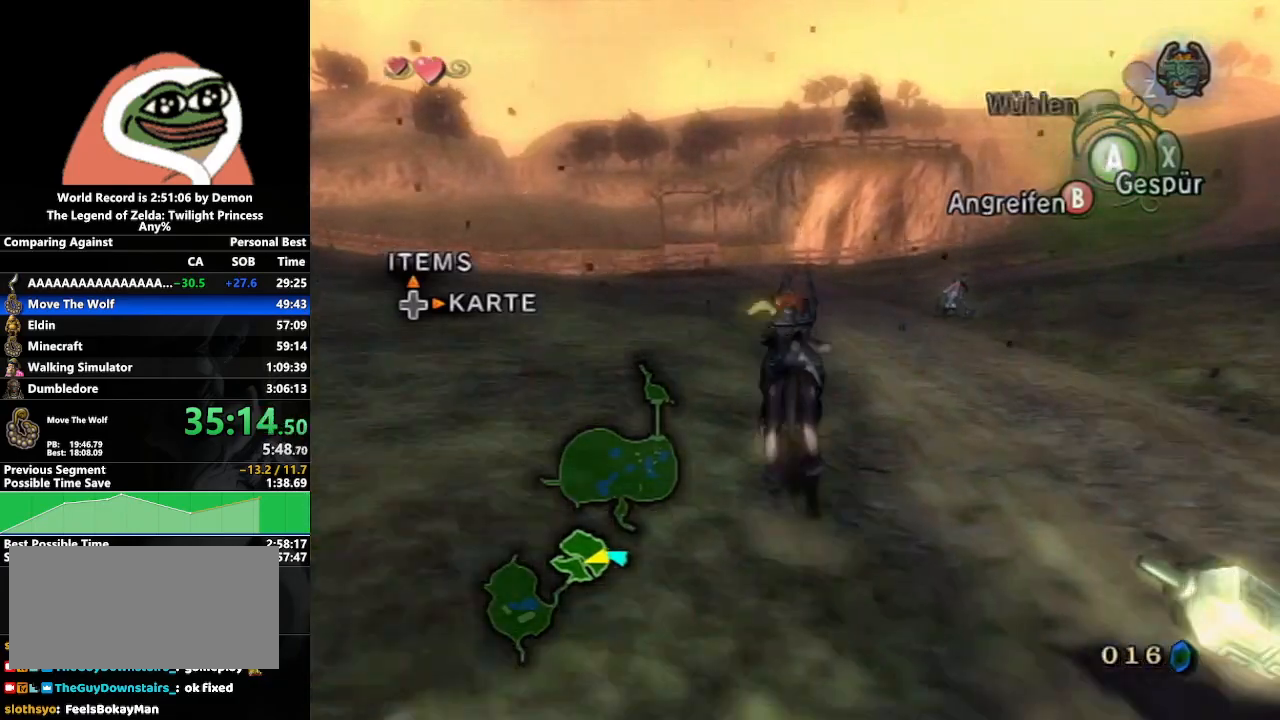
{"buttons": [], "left_stick": "up", "right_stick": "center", "events": [[50, "A", "down"], [117, "A", "up"], [183, "A", "down"], [250, "A", "up"], [367, "A", "down"], [450, "A", "up"]]}
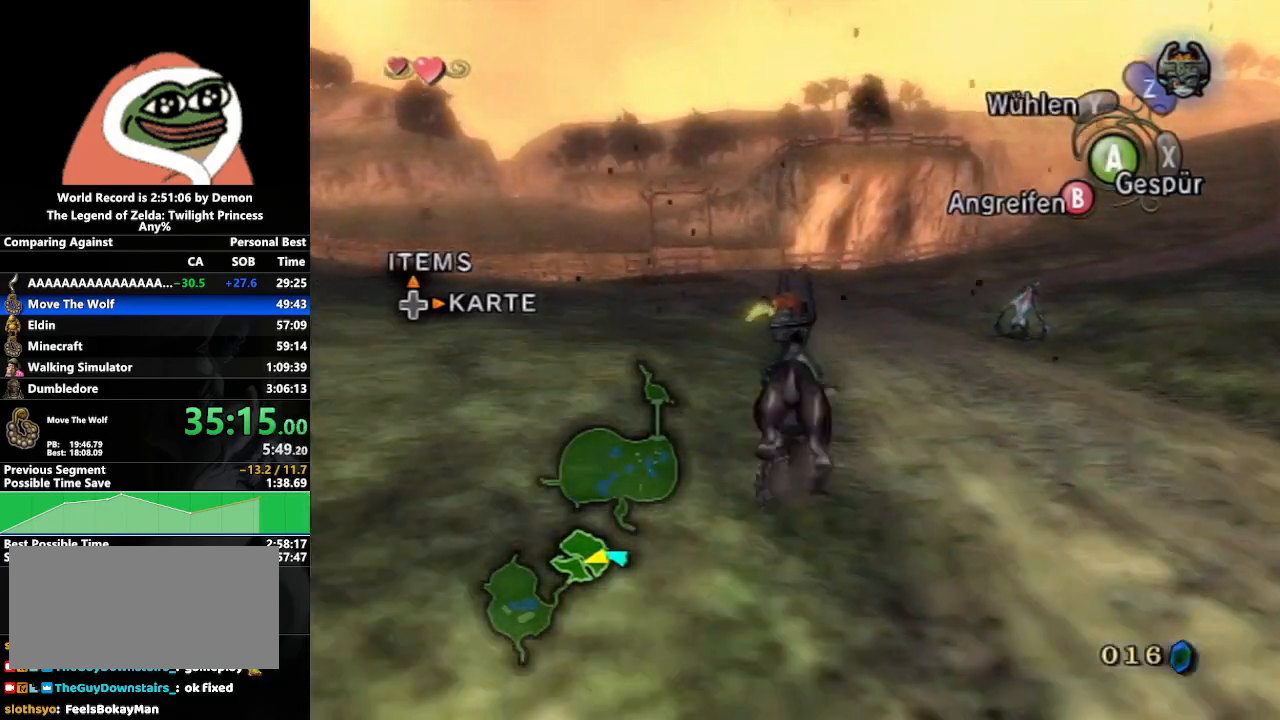
{"buttons": ["A"], "left_stick": "up", "right_stick": "center", "events": [[50, "A", "down"], [117, "A", "up"], [200, "A", "down"], [250, "A", "up"], [367, "A", "down"], [433, "A", "up"], [500, "A", "down"]]}
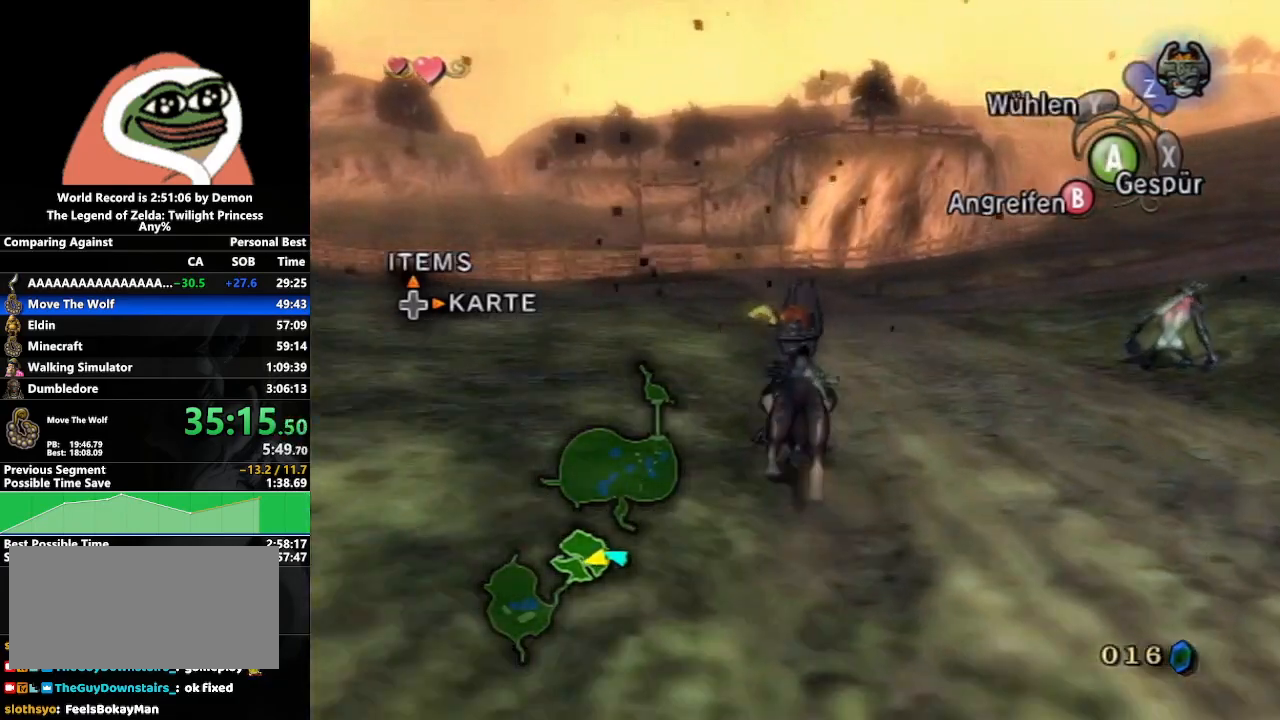
{"buttons": ["A"], "left_stick": "up", "right_stick": "center", "events": [[100, "A", "up"], [183, "A", "down"], [217, "A", "up"], [333, "A", "down"], [417, "A", "up"], [483, "A", "down"]]}
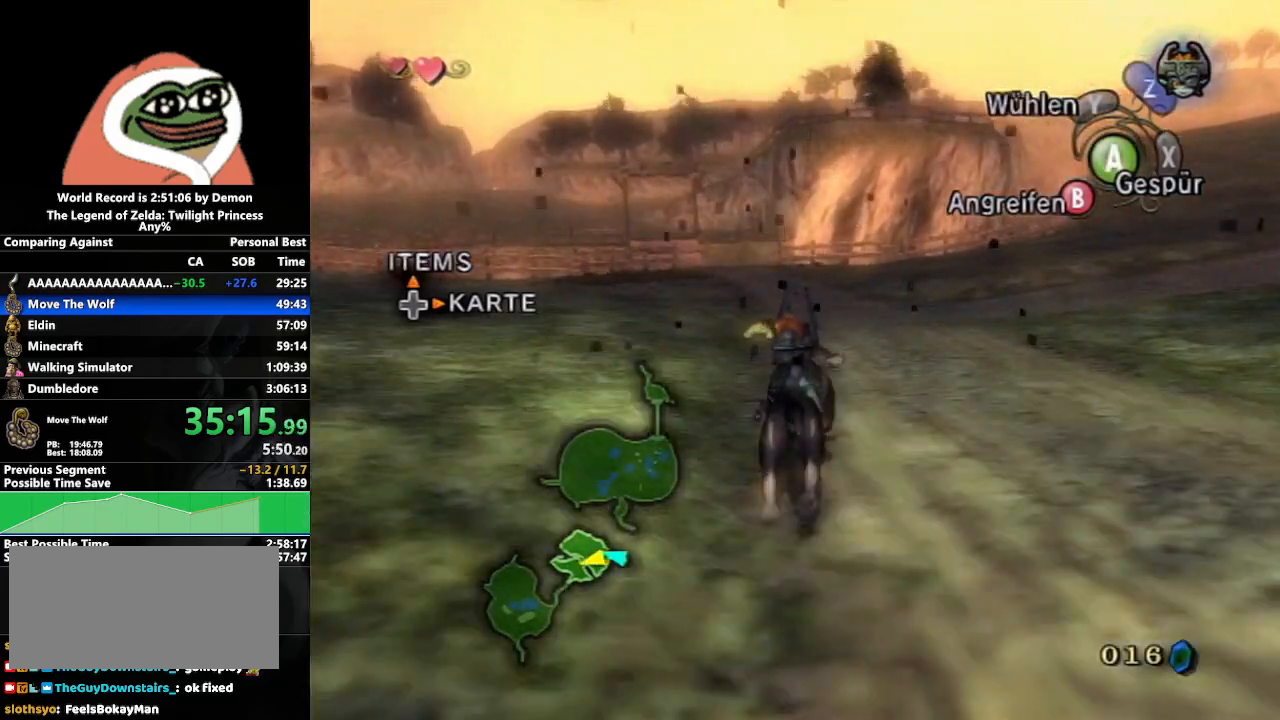
{"buttons": ["A"], "left_stick": "up", "right_stick": "center", "events": [[67, "A", "up"], [150, "A", "down"], [200, "A", "up"], [317, "A", "down"], [383, "A", "up"], [483, "A", "down"]]}